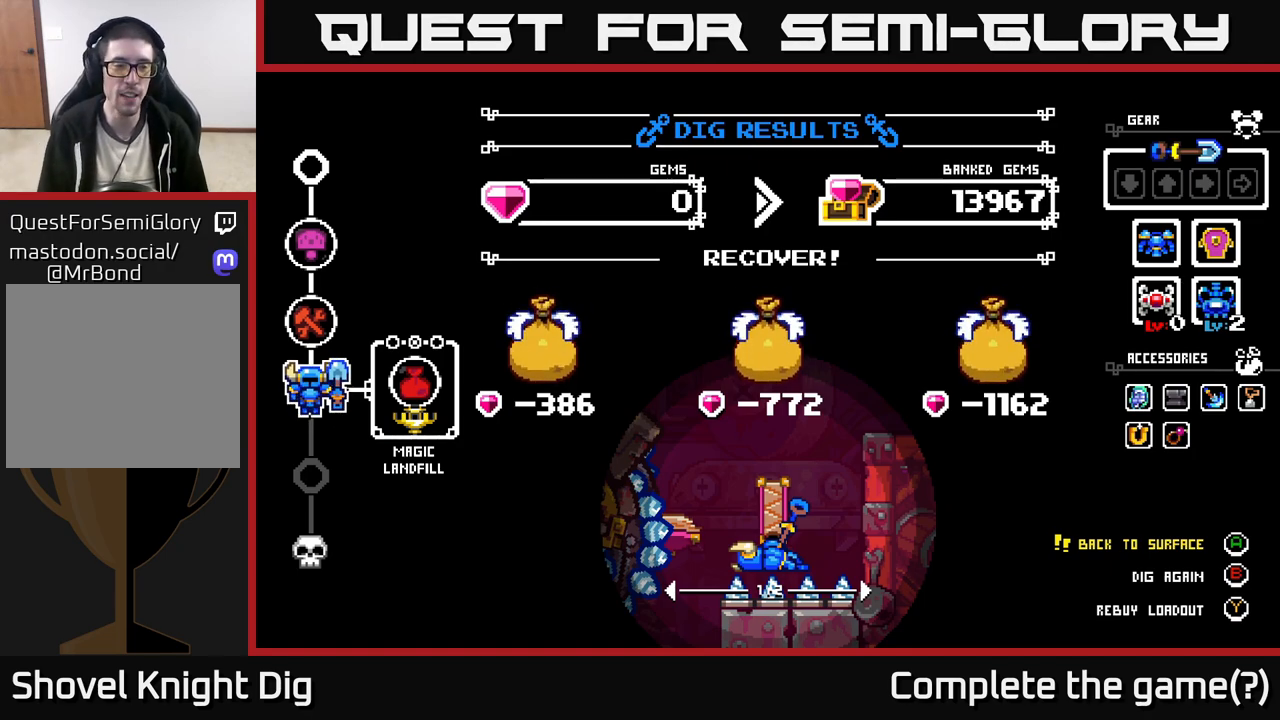
Gameplay with a controller (Xbox layout); each line is a JSON object with the inputs held at the frame after it. "events" lists button and stick changes between this image and that frame as [ms after this image, input, new state], when the widget could be followed in between.
{"buttons": [], "left_stick": "center", "right_stick": "center", "events": [[300, "left_stick", "right"], [500, "left_stick", "center"]]}
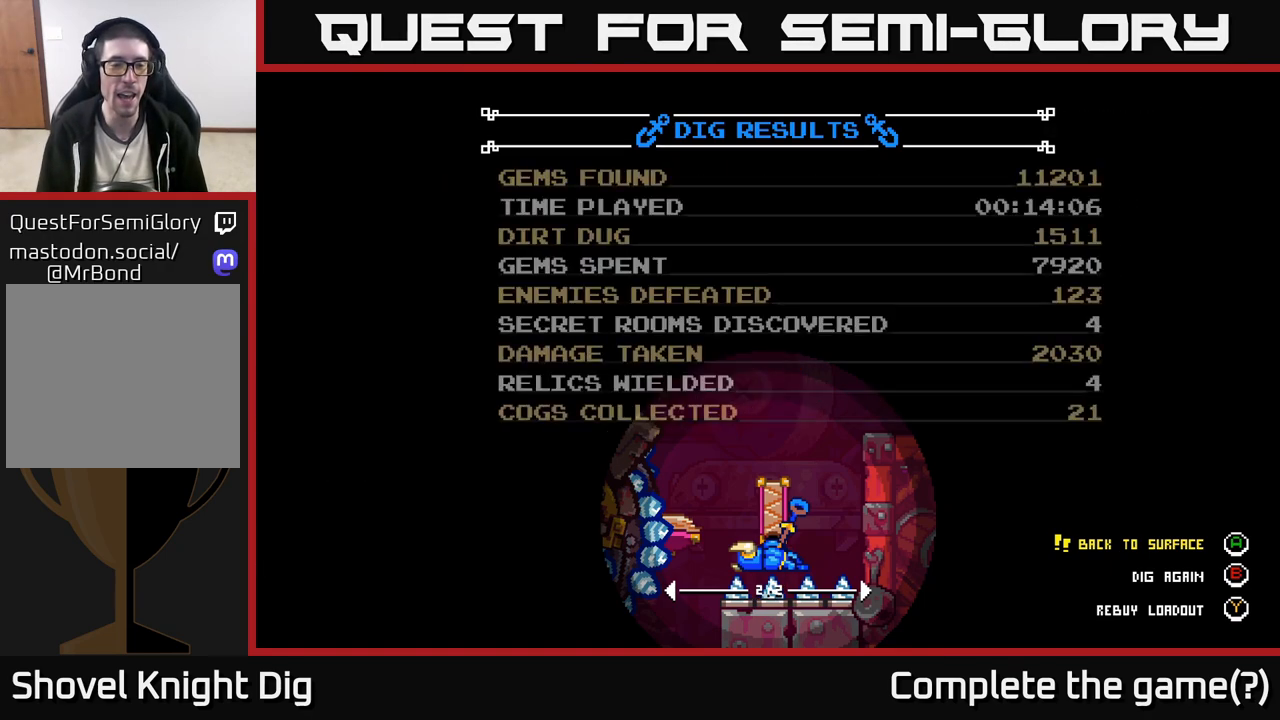
{"buttons": [], "left_stick": "left", "right_stick": "center", "events": [[400, "left_stick", "left"]]}
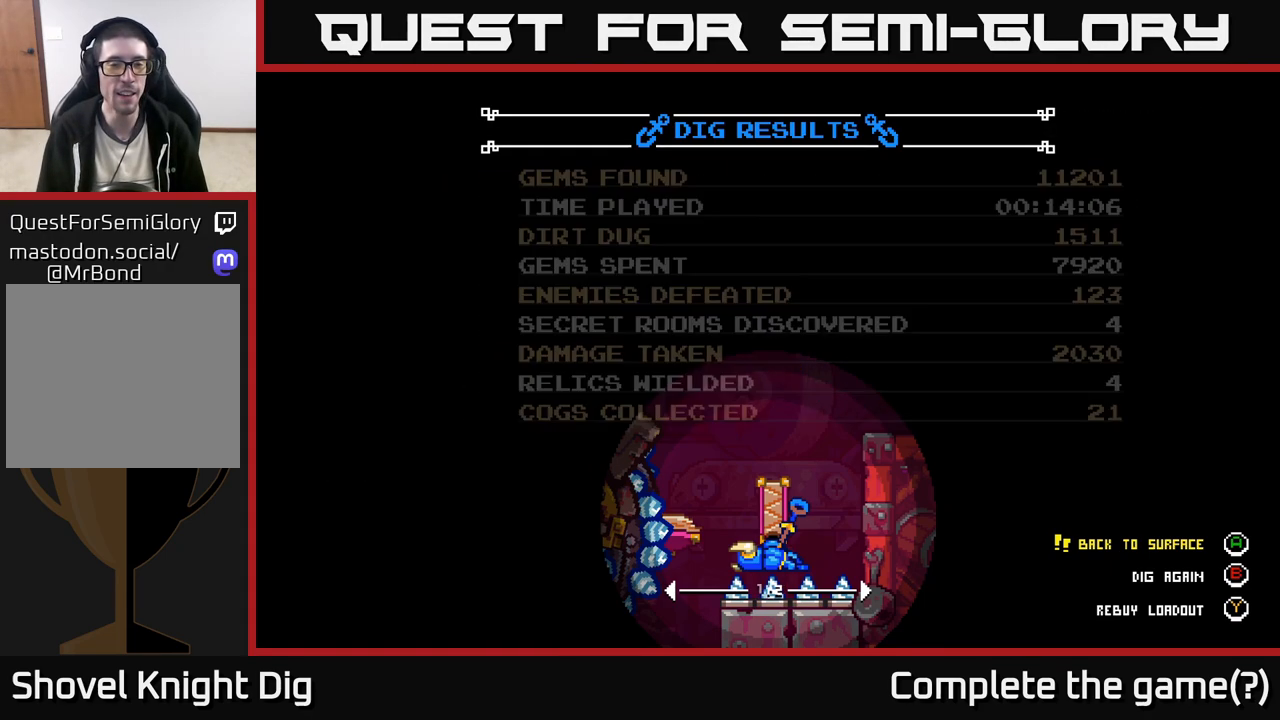
{"buttons": [], "left_stick": "center", "right_stick": "center", "events": [[83, "left_stick", "center"]]}
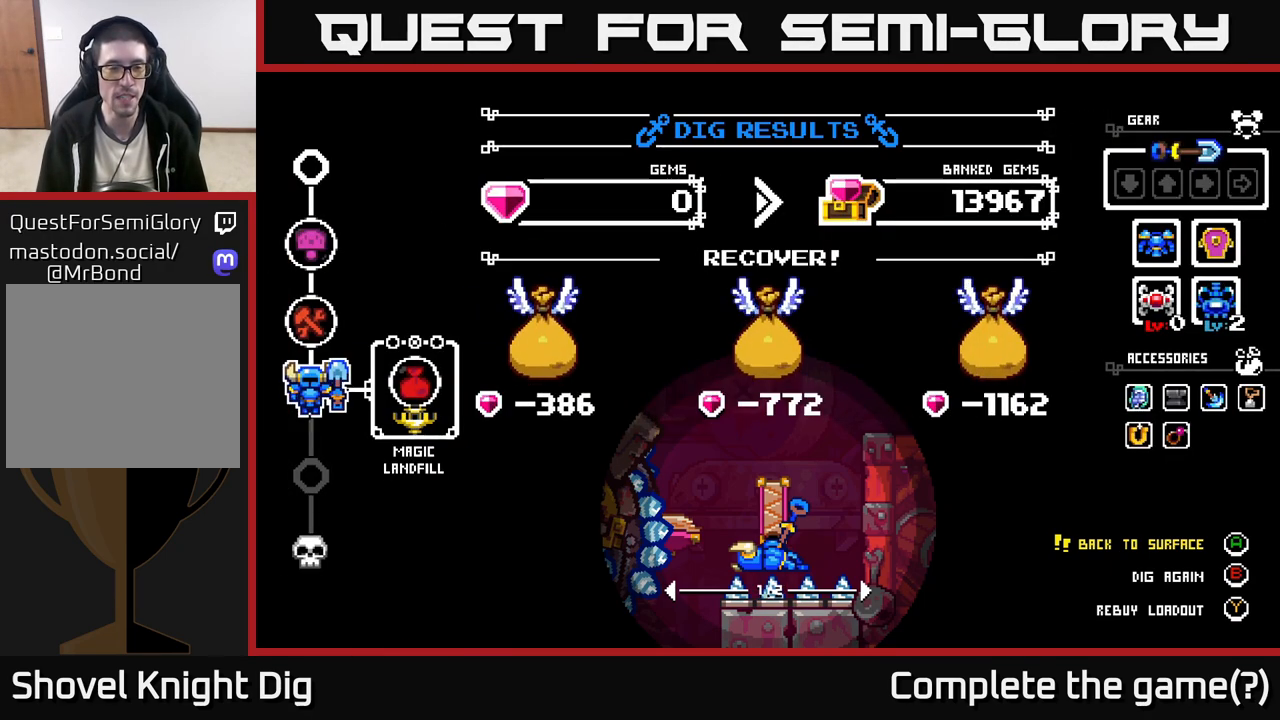
{"buttons": [], "left_stick": "center", "right_stick": "center", "events": []}
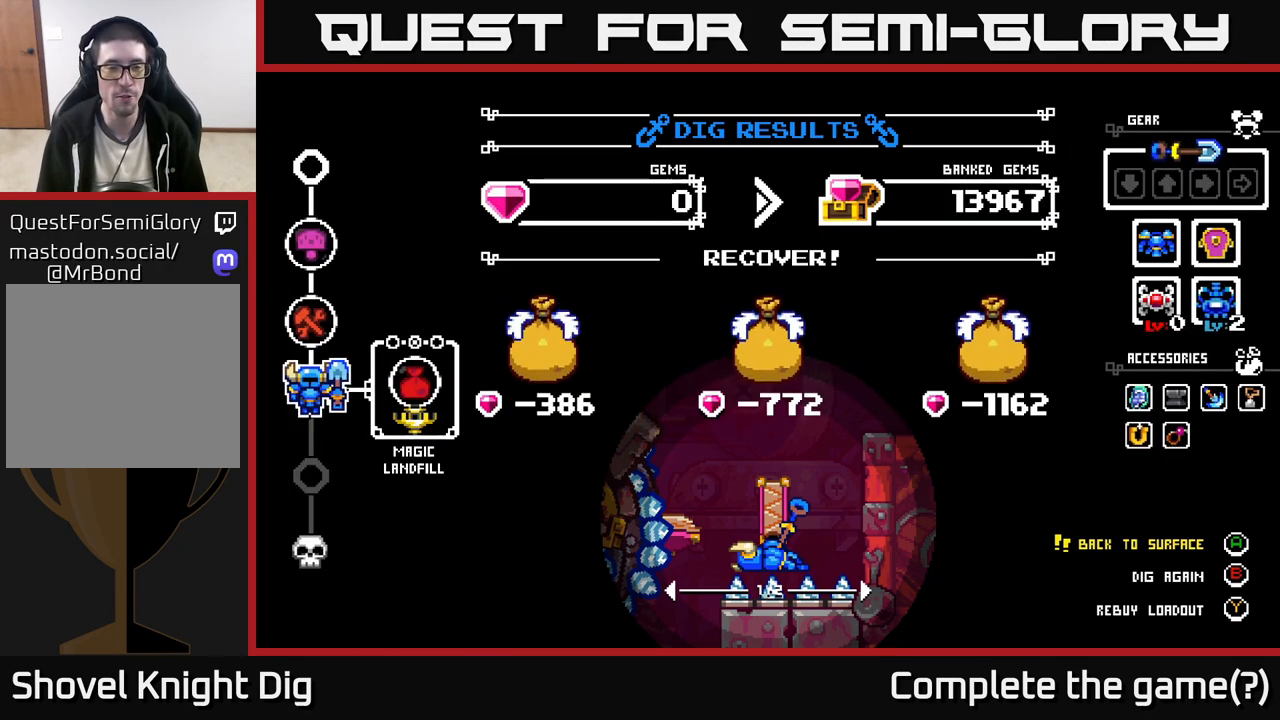
{"buttons": [], "left_stick": "center", "right_stick": "center", "events": []}
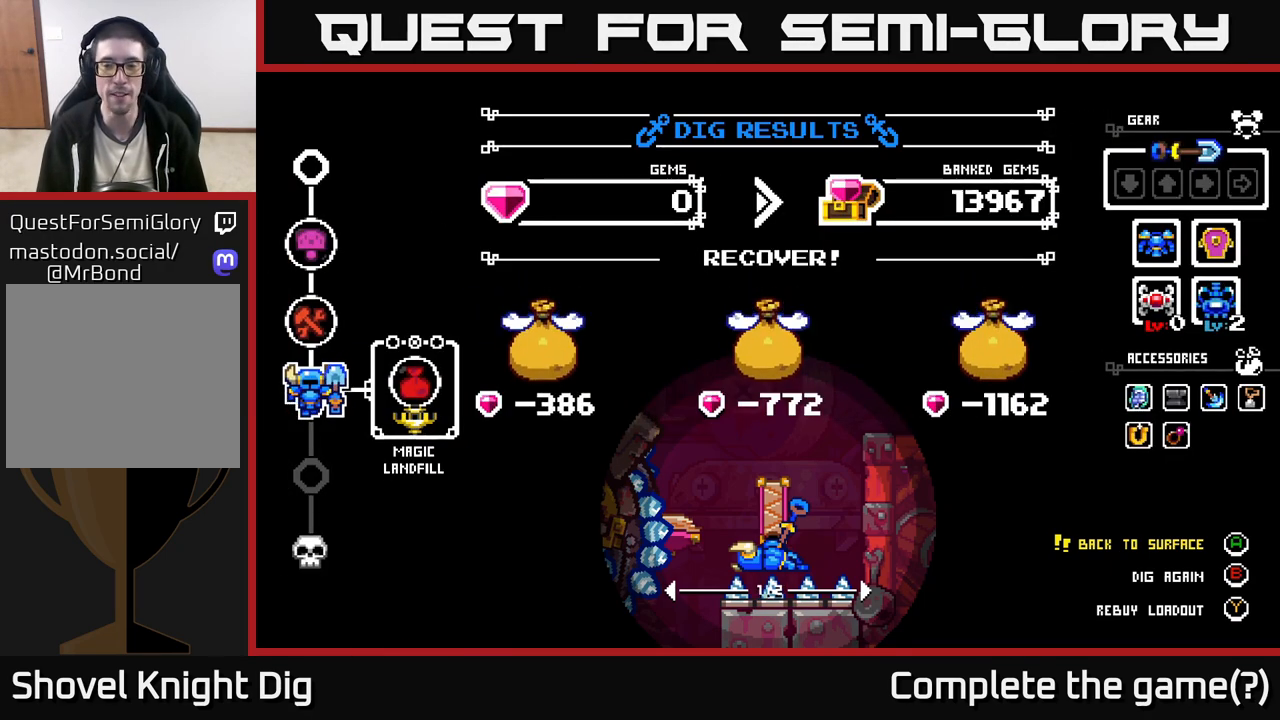
{"buttons": [], "left_stick": "center", "right_stick": "center", "events": []}
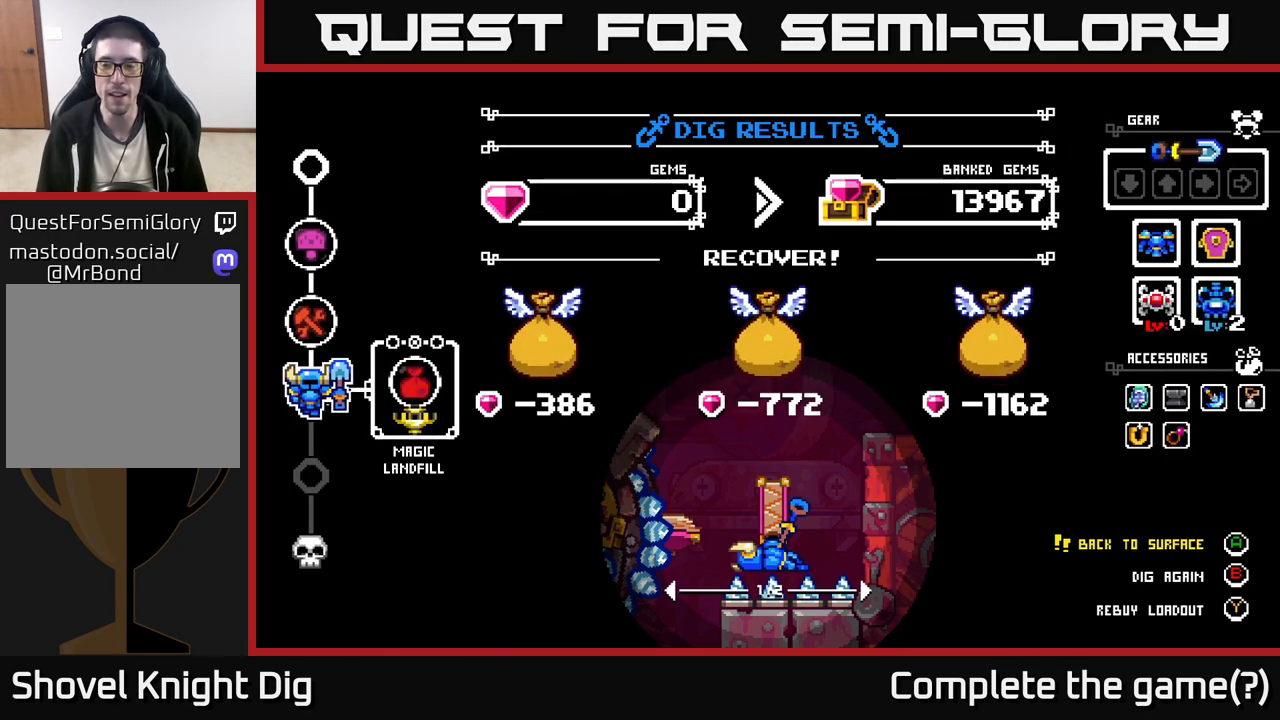
{"buttons": [], "left_stick": "center", "right_stick": "center", "events": []}
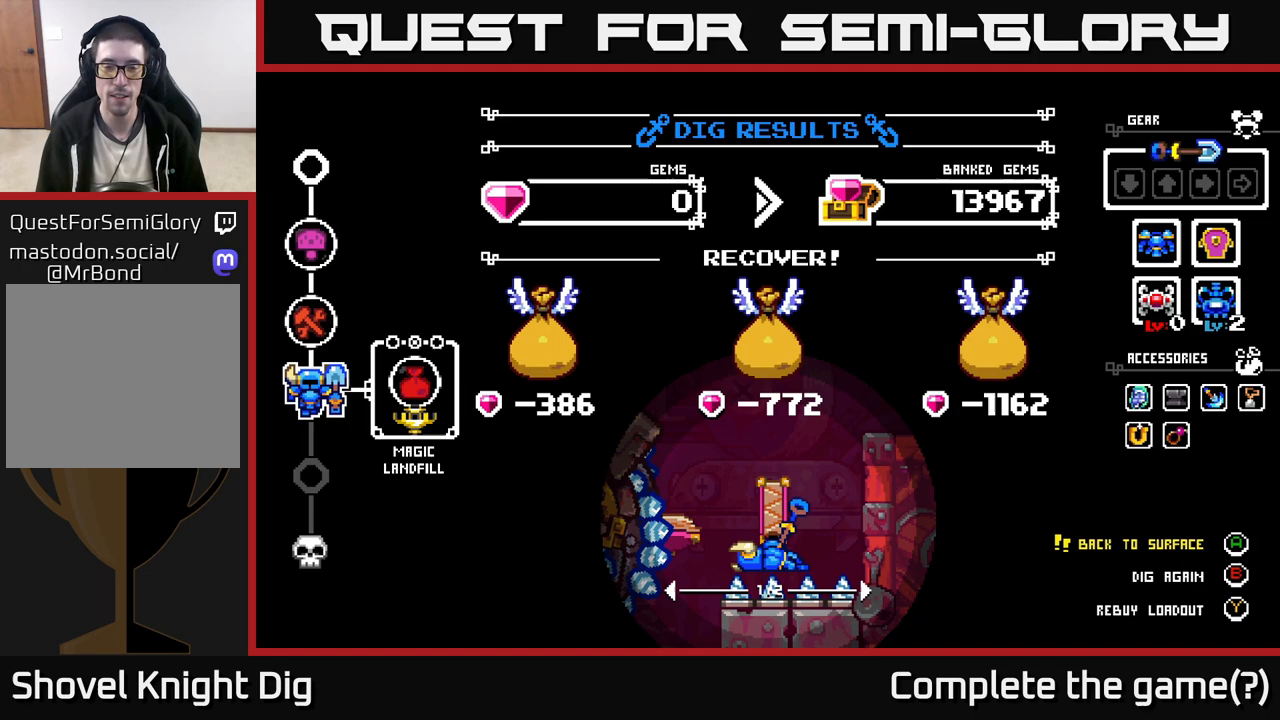
{"buttons": [], "left_stick": "center", "right_stick": "center", "events": []}
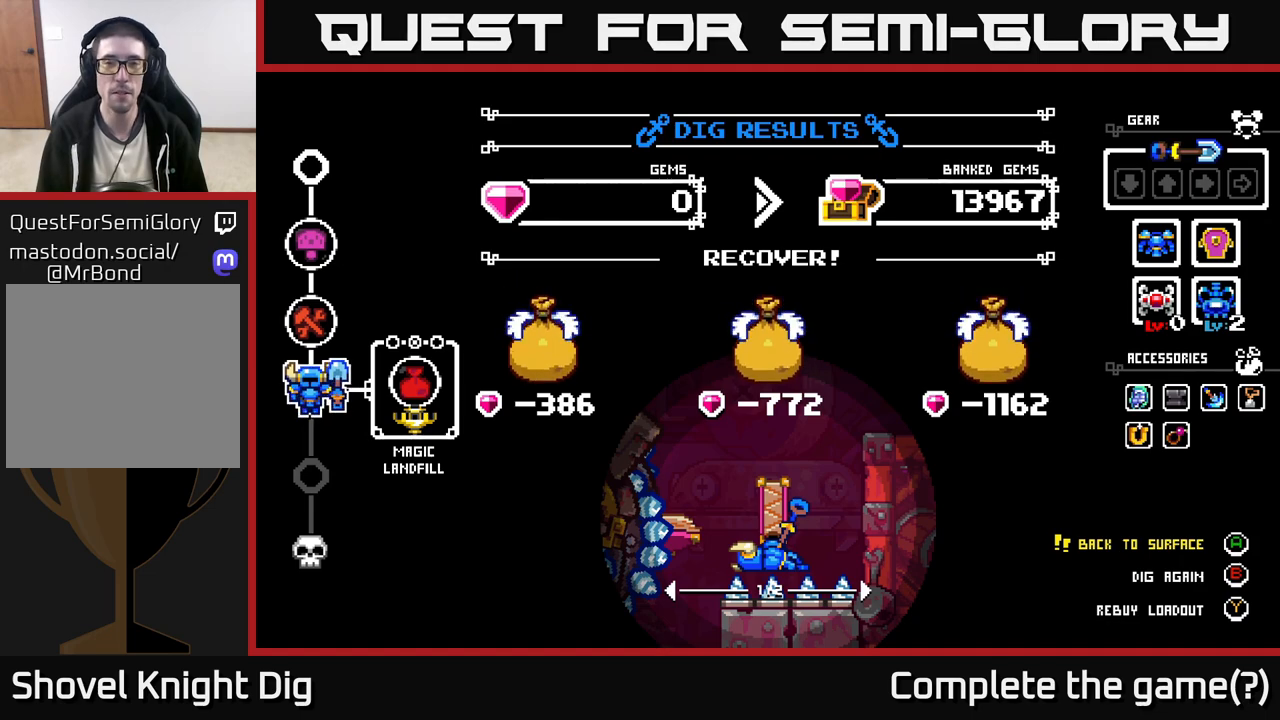
{"buttons": [], "left_stick": "center", "right_stick": "center", "events": []}
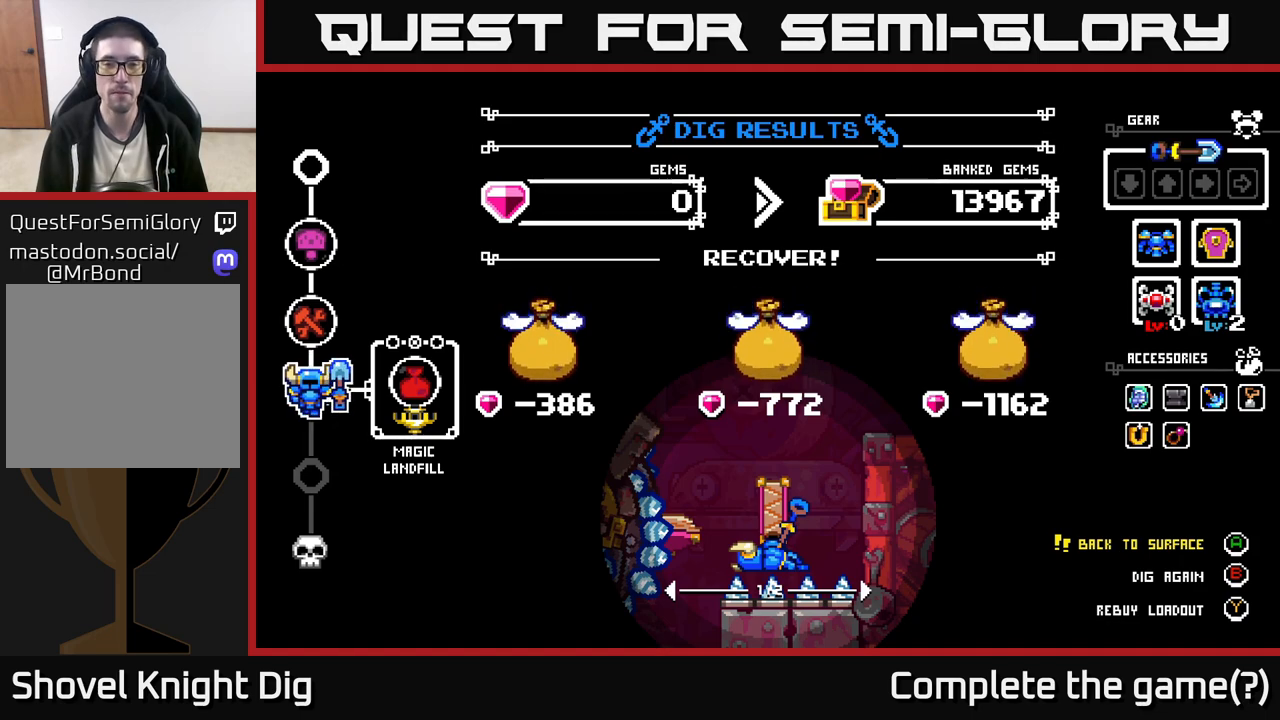
{"buttons": [], "left_stick": "center", "right_stick": "center", "events": []}
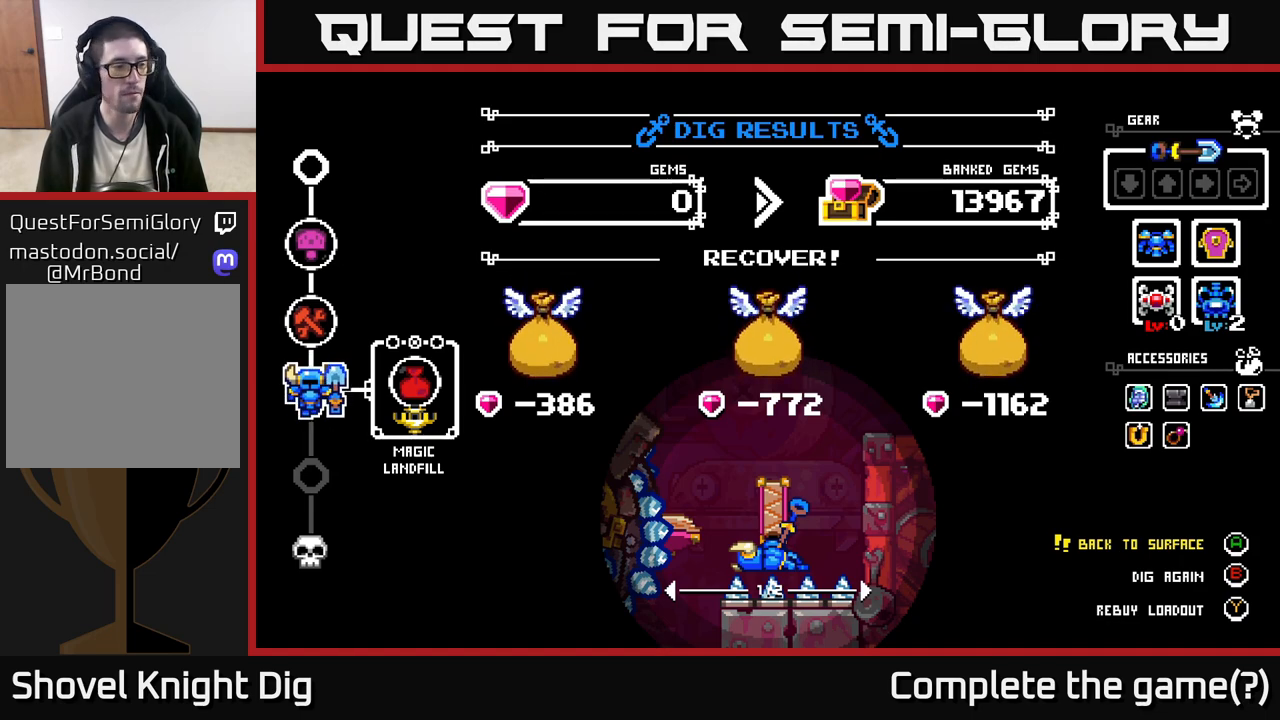
{"buttons": [], "left_stick": "center", "right_stick": "center", "events": []}
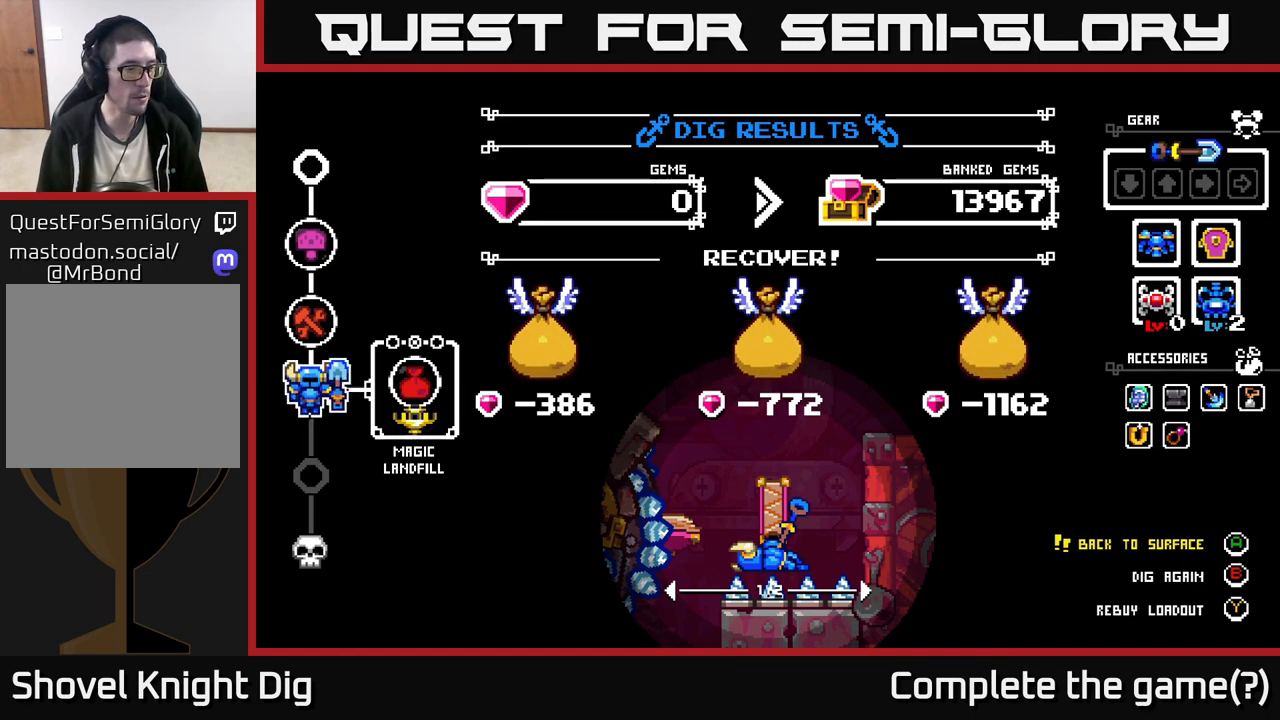
{"buttons": [], "left_stick": "center", "right_stick": "center", "events": []}
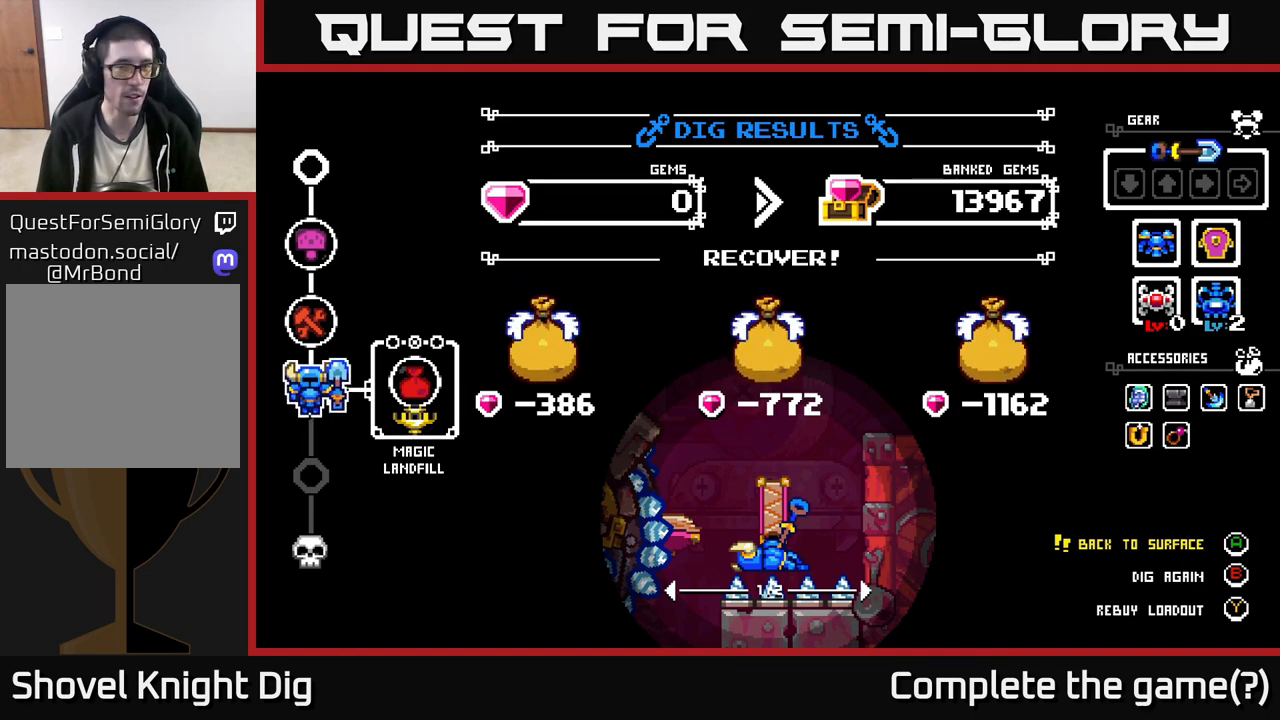
{"buttons": [], "left_stick": "center", "right_stick": "center", "events": []}
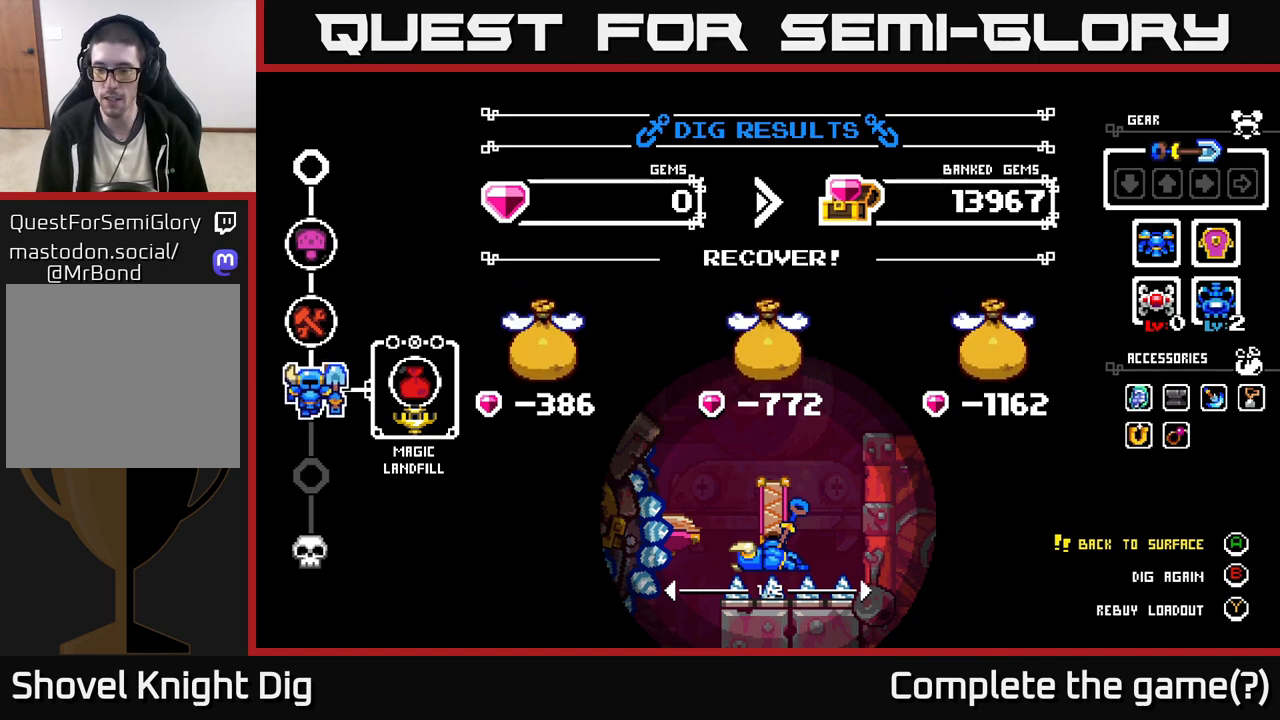
{"buttons": [], "left_stick": "center", "right_stick": "center", "events": [[167, "Y", "down"], [217, "Y", "up"]]}
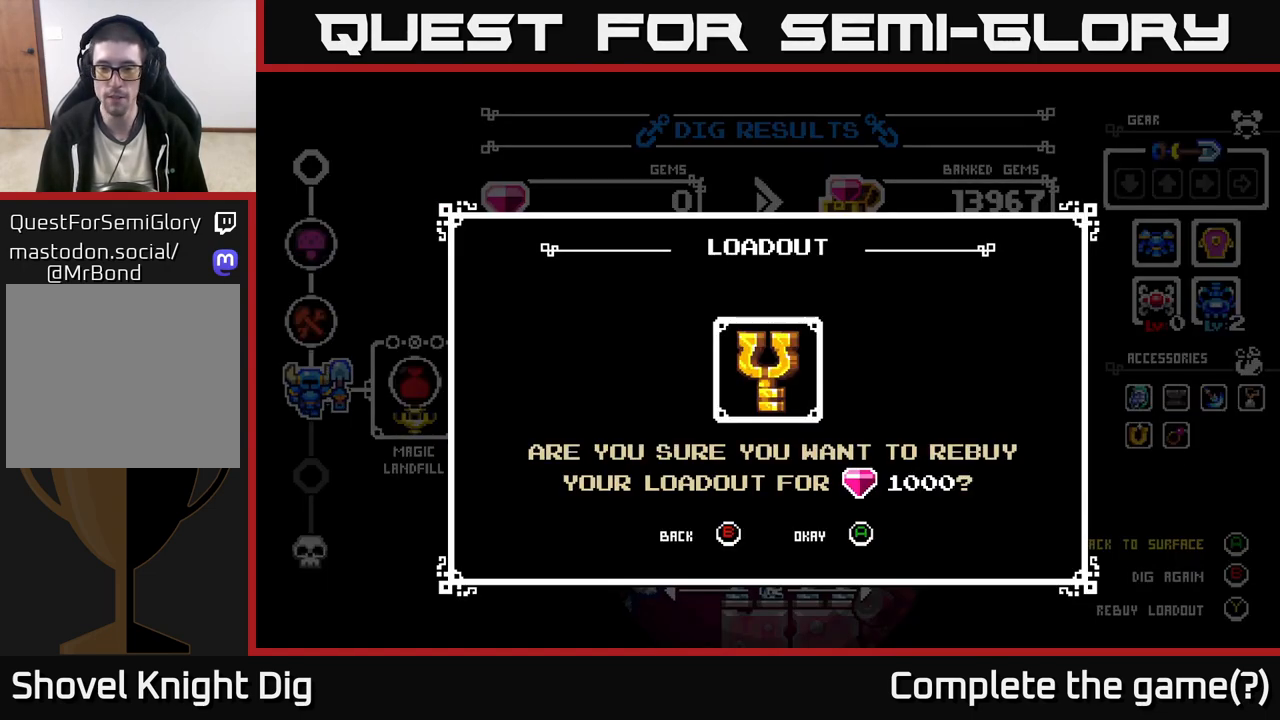
{"buttons": [], "left_stick": "center", "right_stick": "center", "events": [[300, "A", "down"], [383, "A", "up"]]}